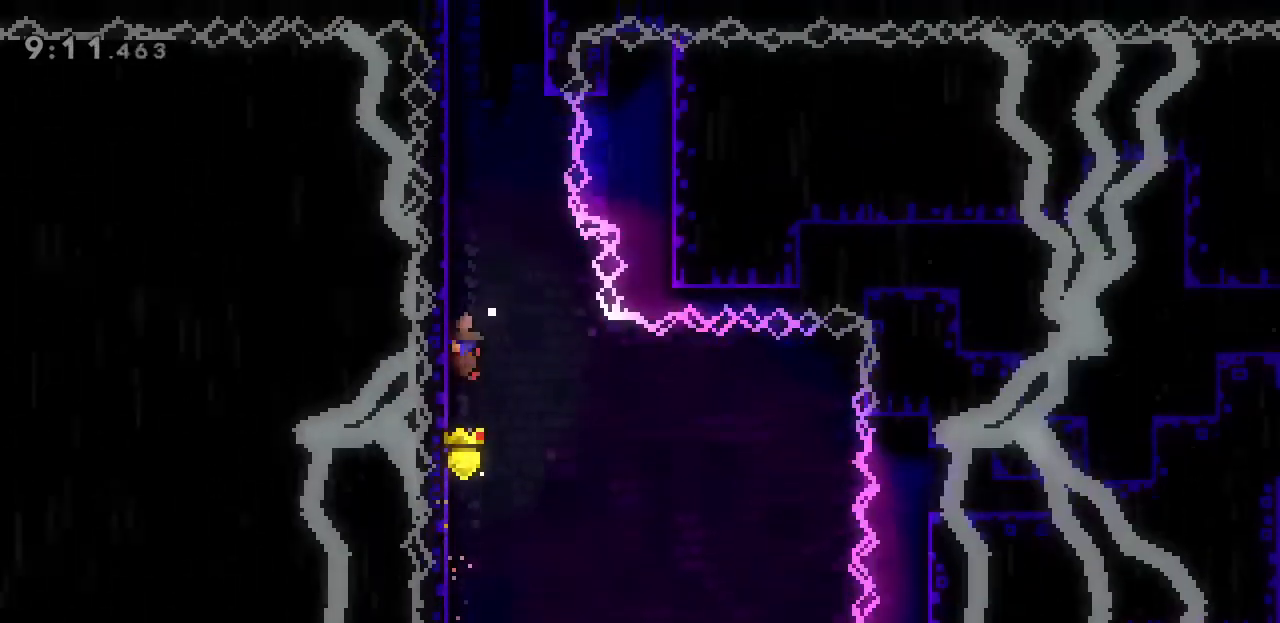
Gameplay with keyboard; each line is a JSON object with the keys held at the frame after it. "events" lists presses ("down") and releases ("up") of ".", "/", "a", "alt_l", "alt_r", "b", "backslash", "c", "caps_lock", "comma", "ctrl_l", "ctrl_r", "d", "e", "f", "g", "h", "i", "j", "k", "l", "lbracket", "m", "n", "o", "p", "q", "quote", "r", "rbracket", "return", "s", "semicolon", "shift_l", "shift_r", "space", "super", "t", "tab", "u", "v", "w", "x", "y" and "z" between this image and that frame as [ms after this image, input, new state], when the widget could be followed in between. No other keys are recorded. Mouse input is not recorded.
{"keys": ["j", "w"], "events": [[133, "space", "down"], [400, "j", "down"], [400, "l", "up"], [500, "space", "up"]]}
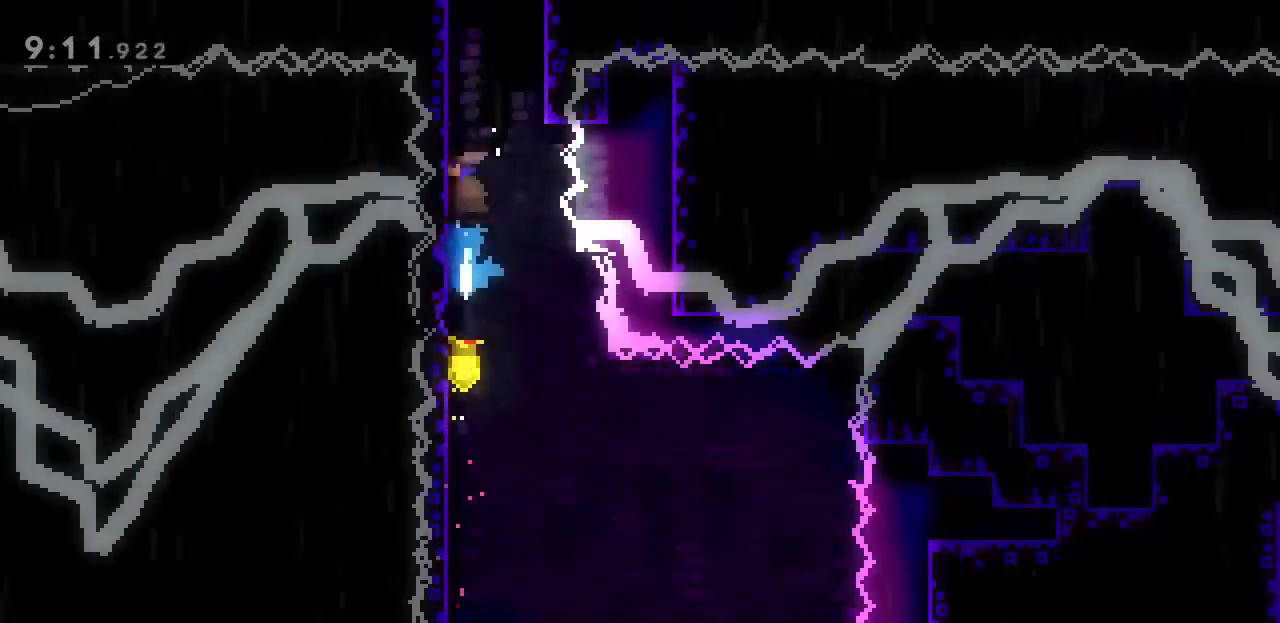
{"keys": ["l", "space", "w"], "events": [[67, "j", "up"], [233, "space", "down"], [467, "l", "down"]]}
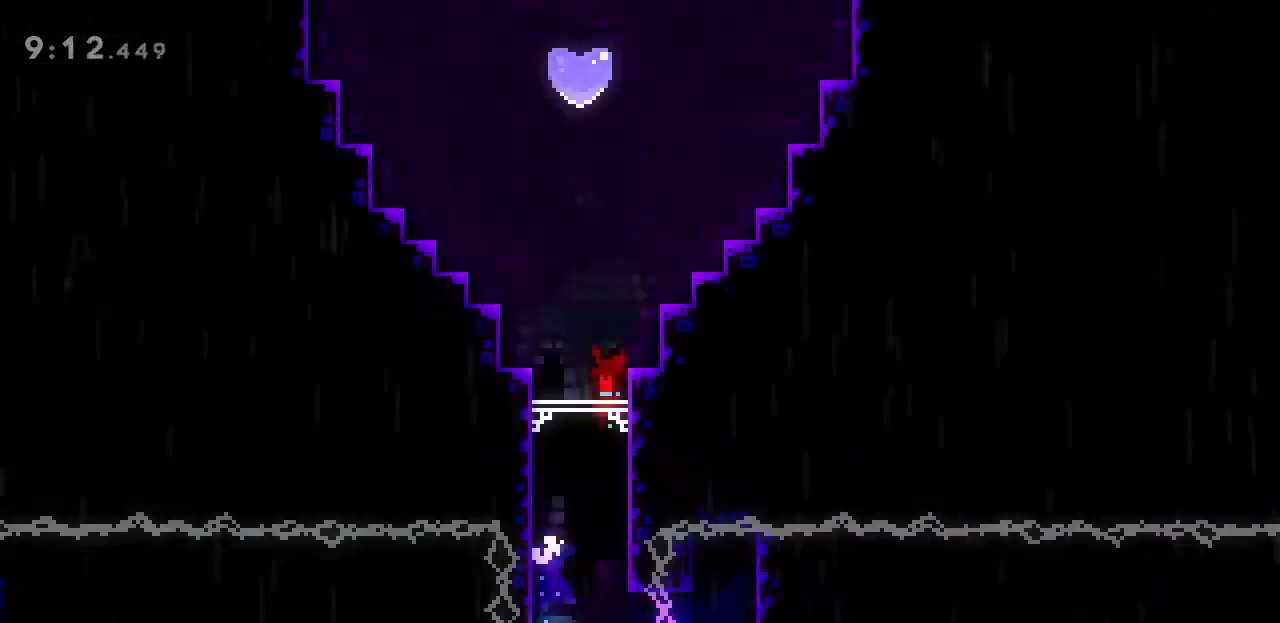
{"keys": ["l", "w"], "events": [[33, "space", "up"]]}
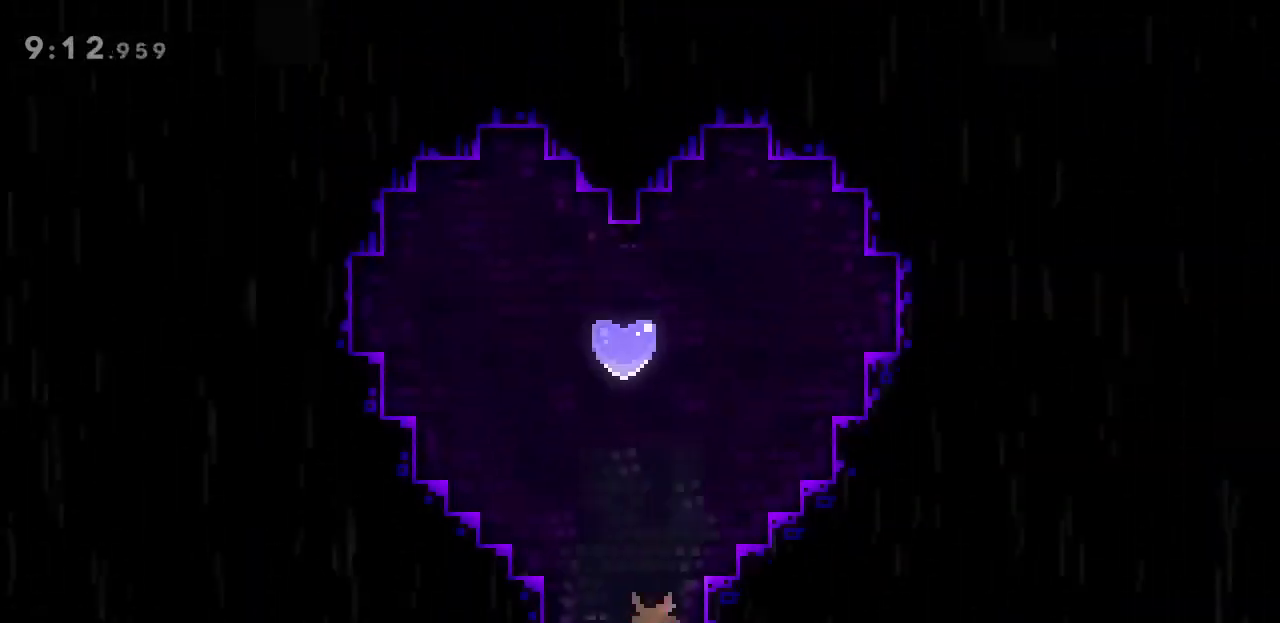
{"keys": ["l", "w"], "events": [[200, "d", "down"], [367, "d", "up"]]}
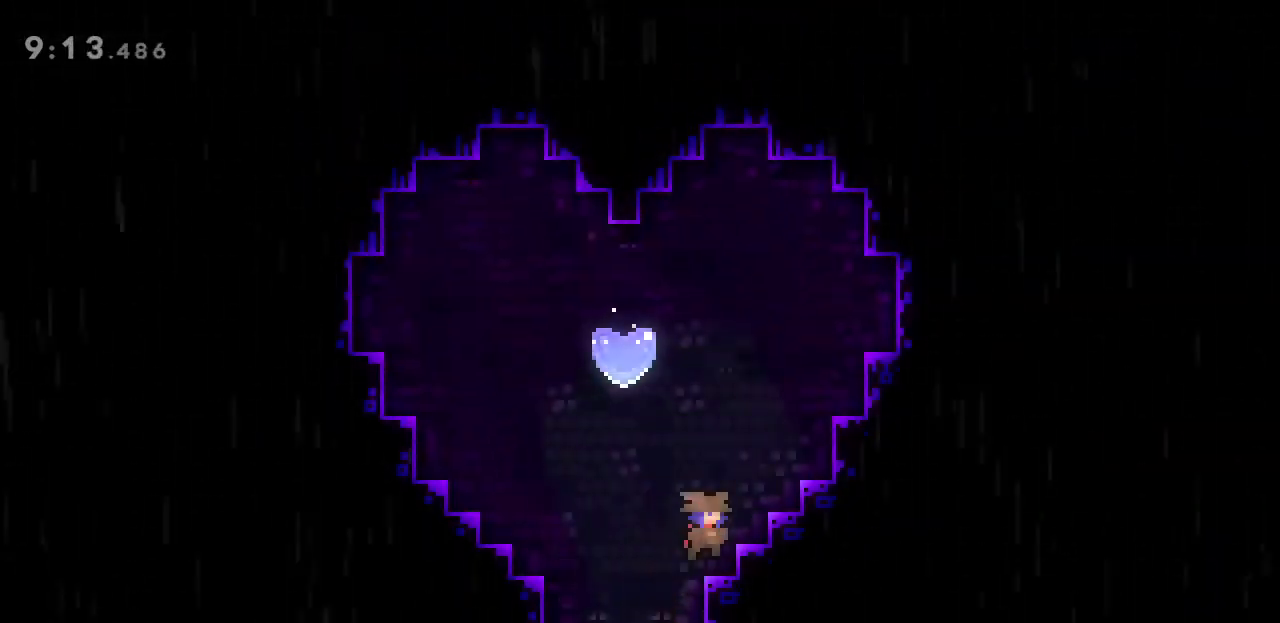
{"keys": ["w"], "events": [[67, "space", "down"], [300, "space", "up"], [467, "l", "up"]]}
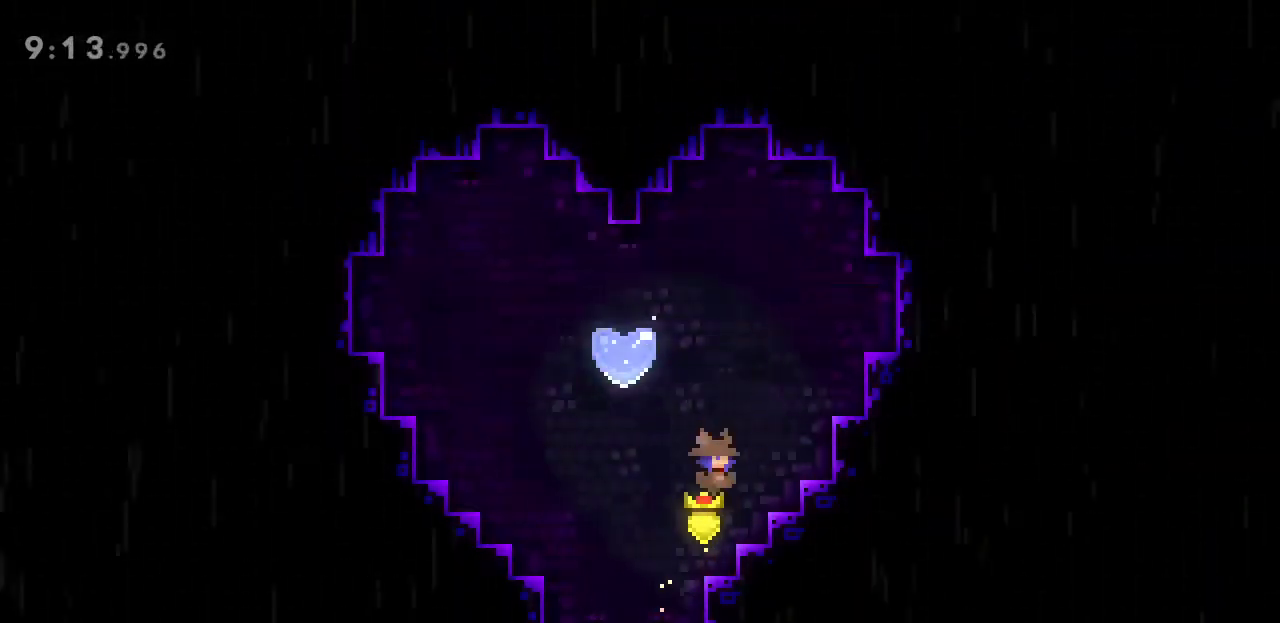
{"keys": ["a"], "events": [[67, "j", "down"], [200, "j", "up"], [200, "w", "up"], [433, "a", "down"]]}
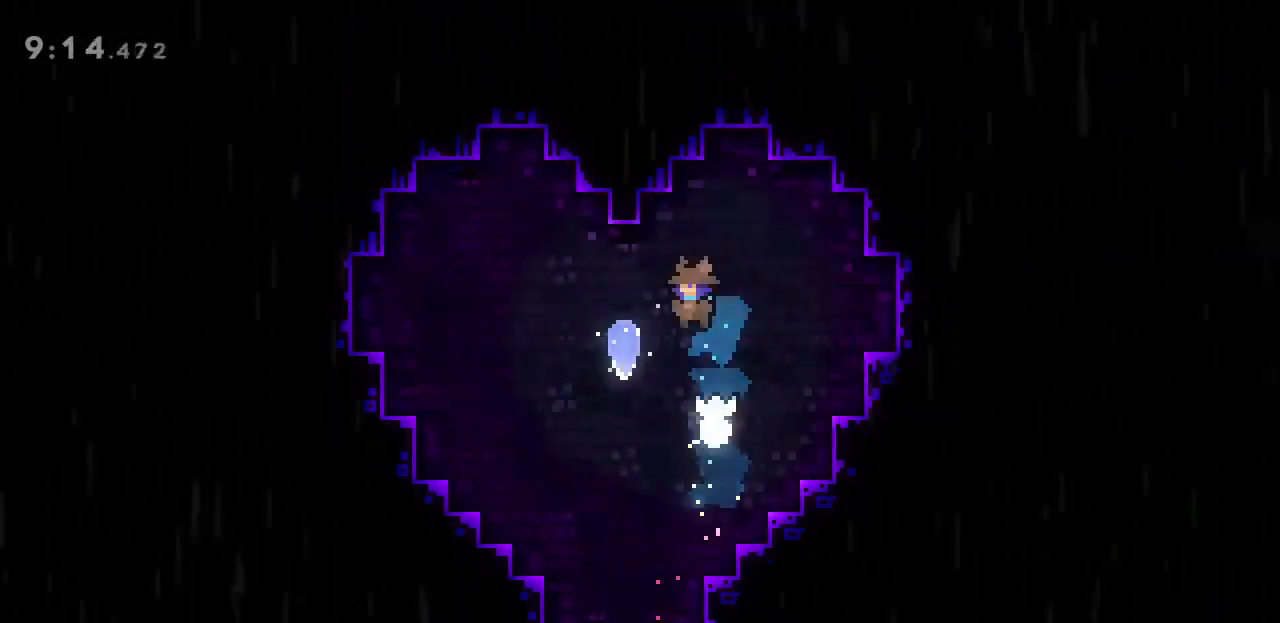
{"keys": [], "events": [[133, "d", "down"], [133, "j", "down"], [167, "a", "up"], [167, "j", "up"], [467, "d", "up"]]}
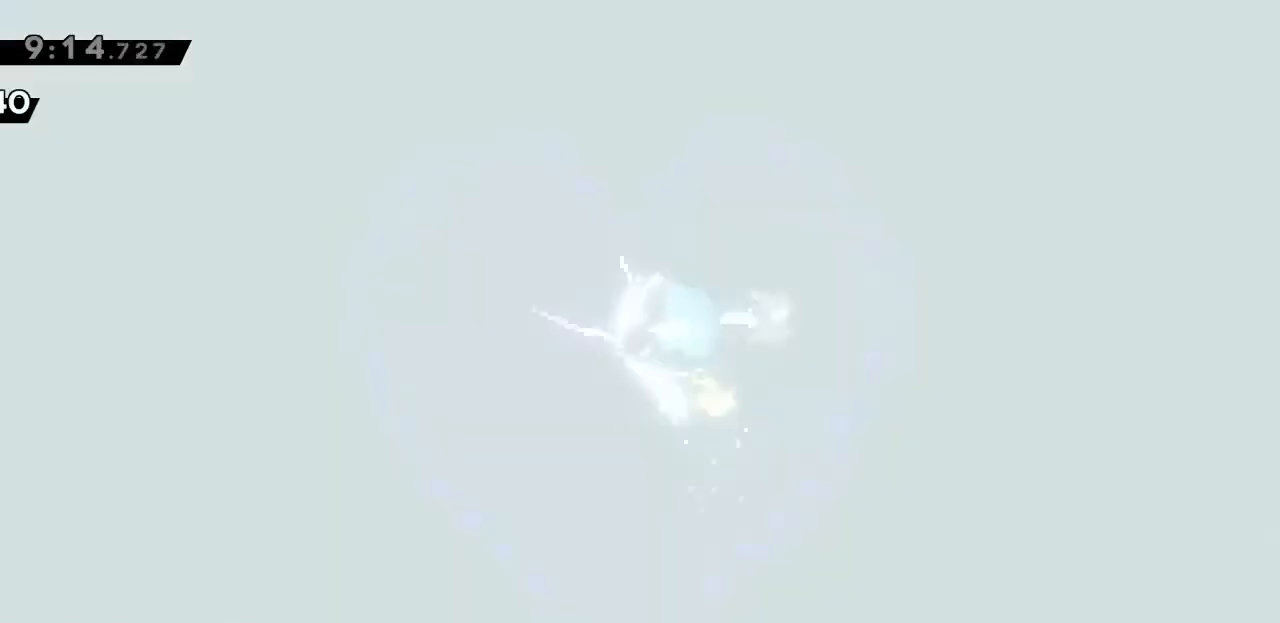
{"keys": [], "events": []}
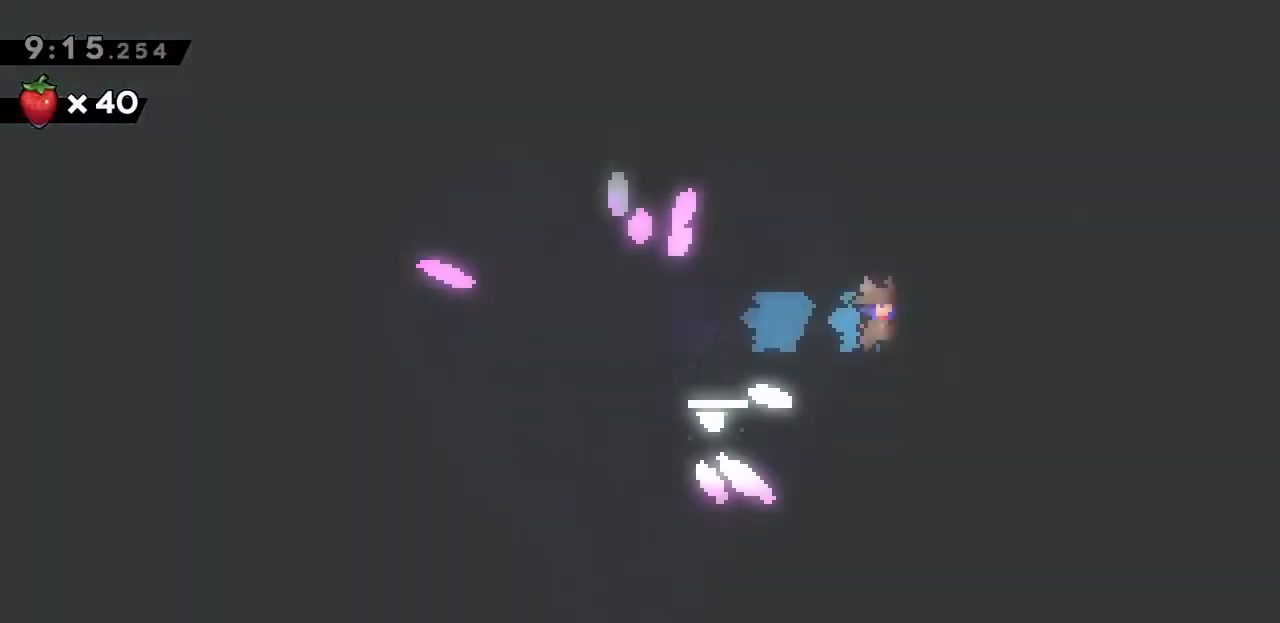
{"keys": ["a", "j", "s"], "events": [[133, "a", "down"], [133, "s", "down"], [200, "j", "down"], [367, "j", "up"], [467, "j", "down"]]}
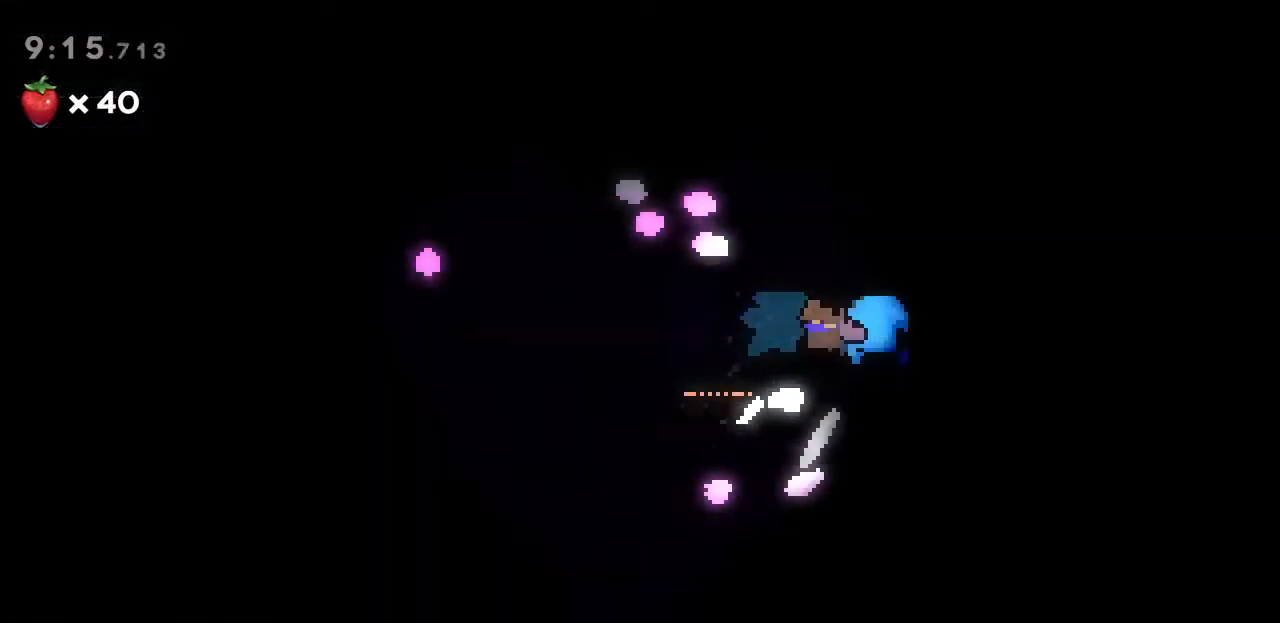
{"keys": ["a", "s"], "events": [[67, "j", "up"]]}
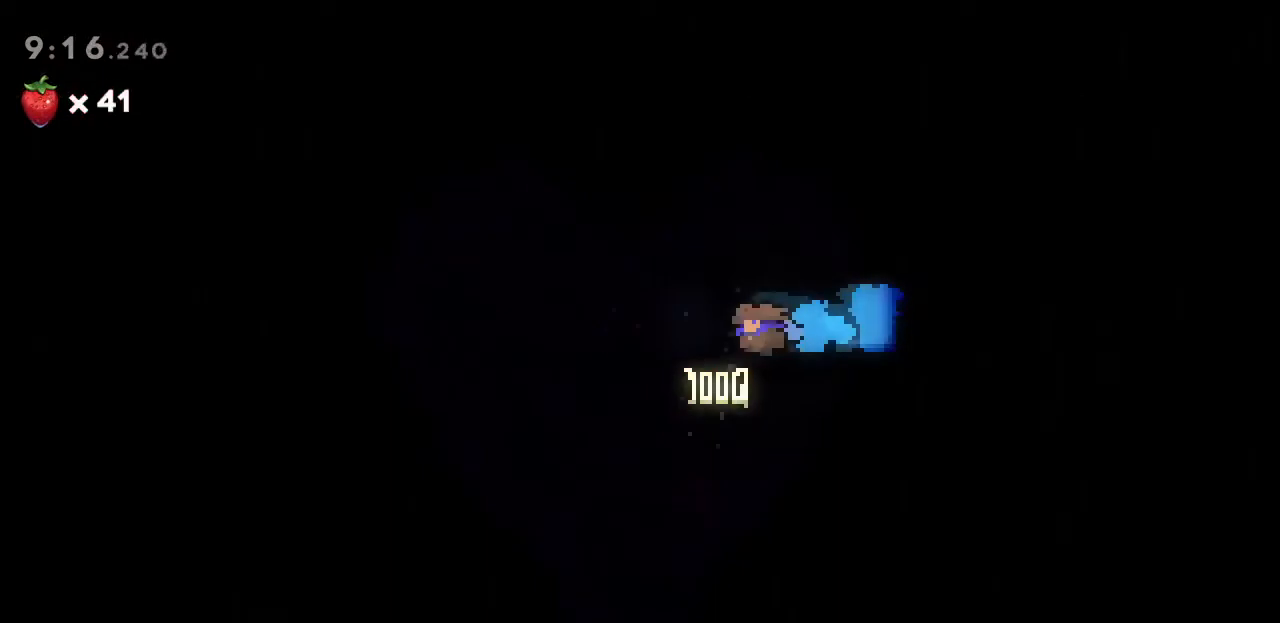
{"keys": [], "events": [[100, "a", "up"], [100, "s", "up"]]}
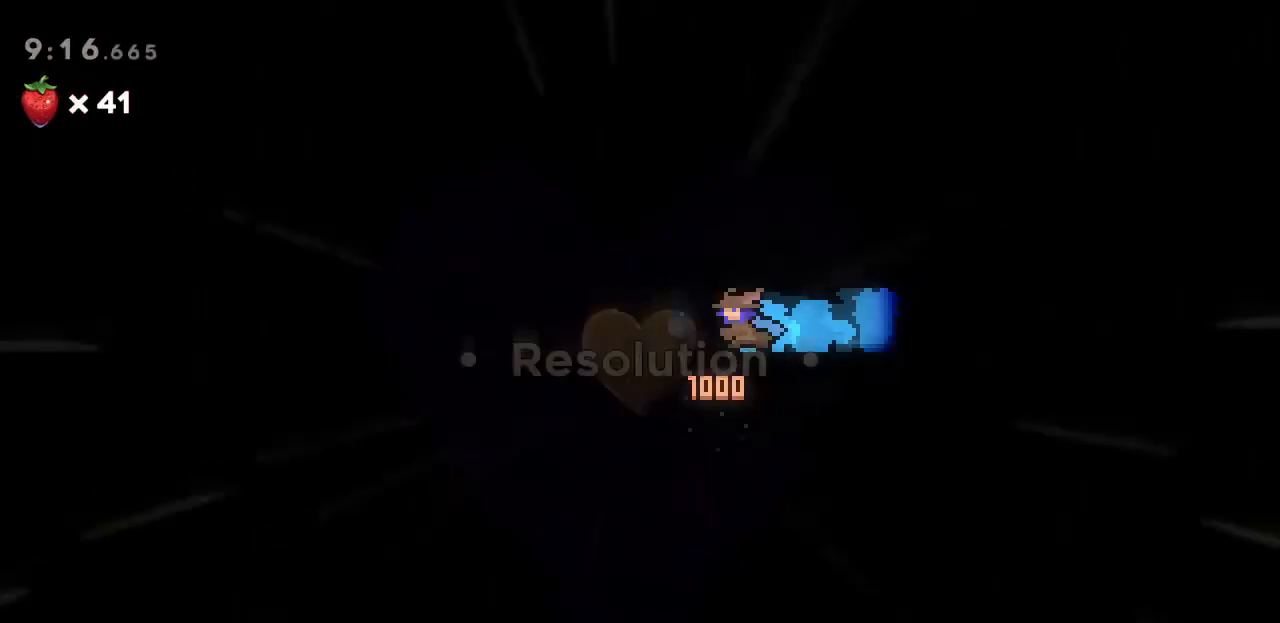
{"keys": [], "events": []}
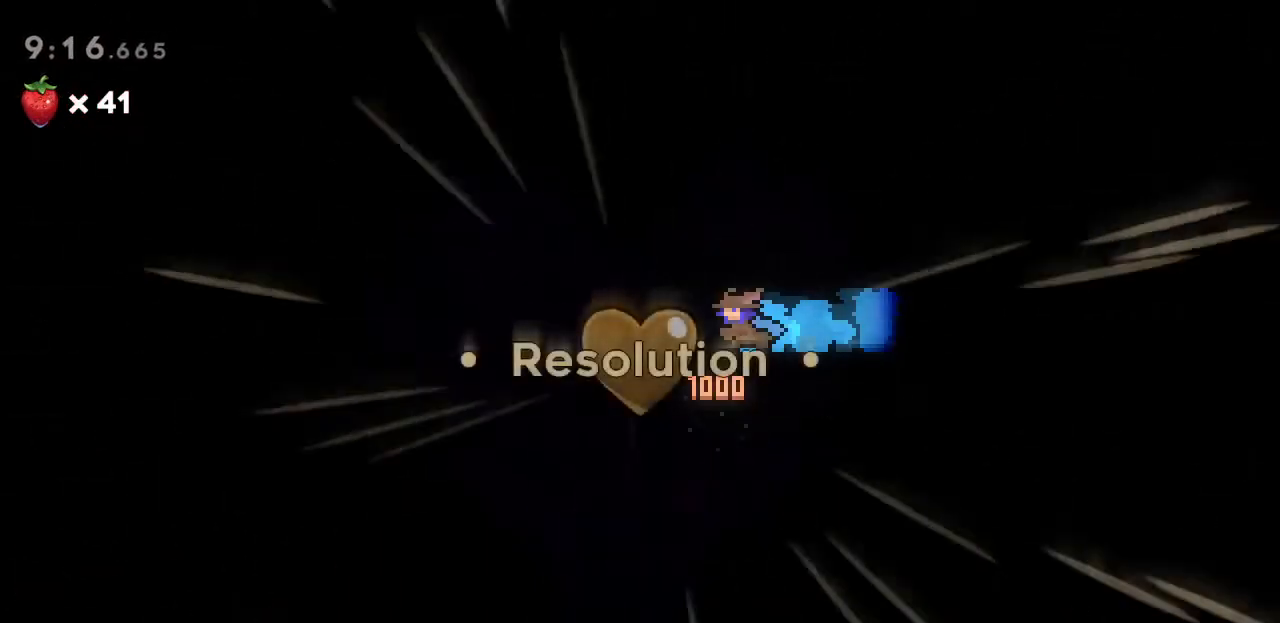
{"keys": [], "events": [[400, "c", "down"], [500, "c", "up"]]}
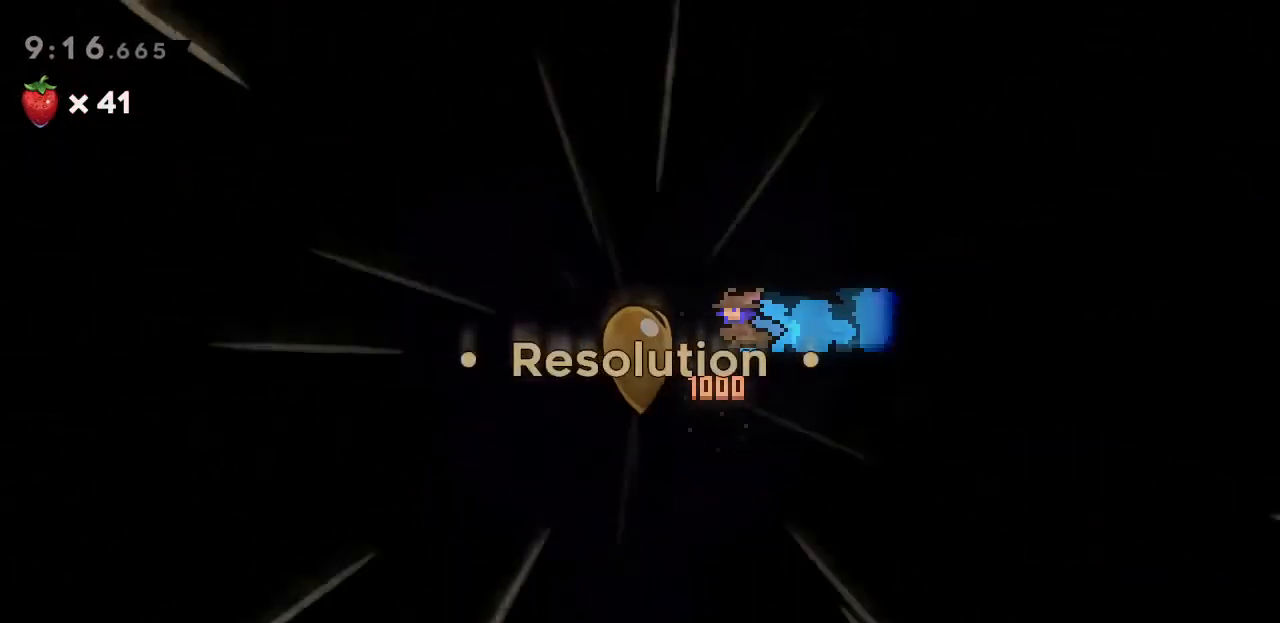
{"keys": [], "events": [[67, "c", "down"], [133, "c", "up"], [200, "c", "down"], [267, "c", "up"], [333, "c", "down"], [367, "c", "up"]]}